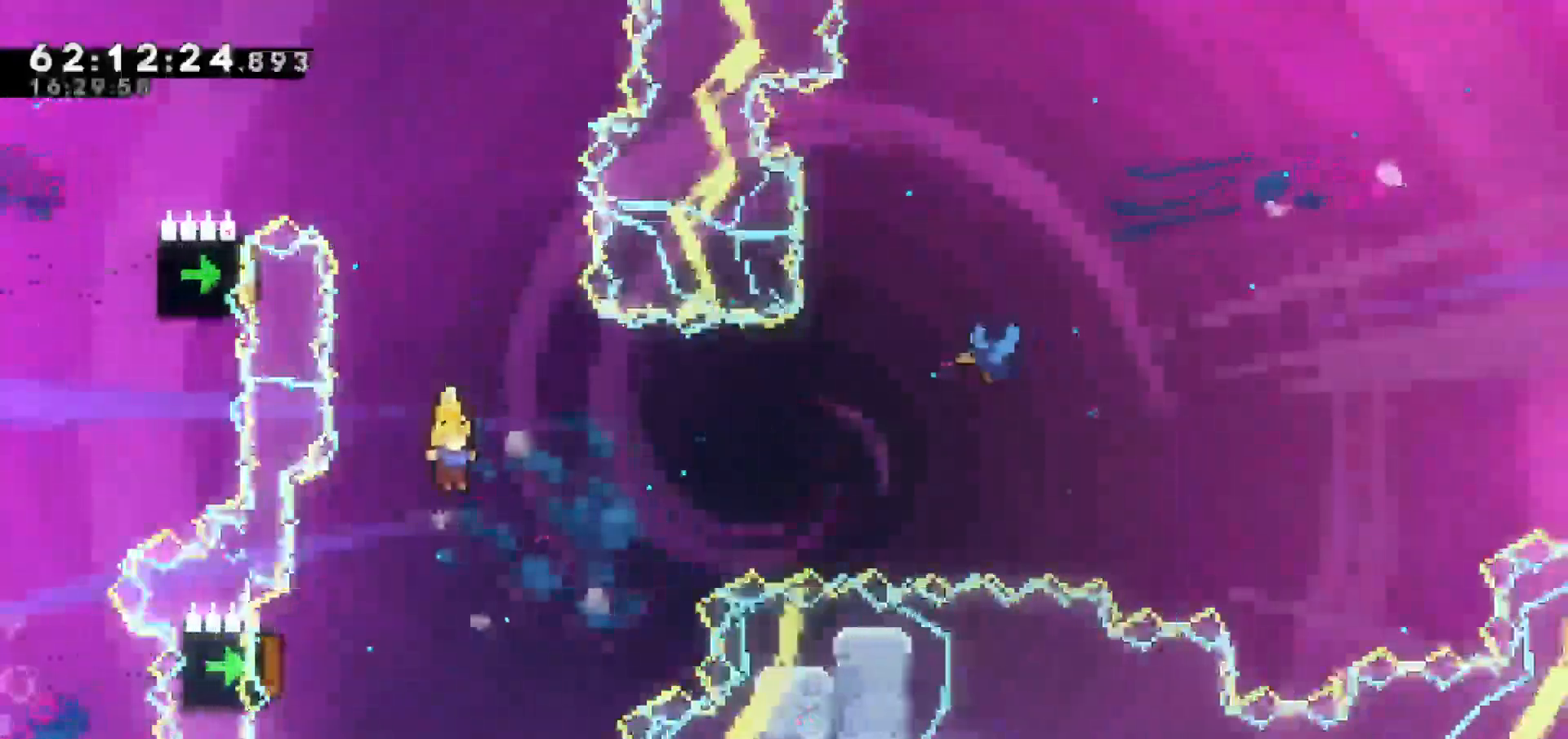
Gameplay with keyboard; each line is a JSON object with the keys held at the frame after it. "events" lists presses ("down") and releases ("up") of "dash", "demo", "down", "escape", "grab", "jump", "jump2", "left", "return", "right", "talk" and "up" between this image and that frame as [ms after this image, input, new state], when the widget could be followed in between. No other keys are recorded. Mouse input is not recorded. Key names are as the overlay labels them; some are game actions (e.g. jump) rather than physical keys.
{"keys": ["right"], "events": [[33, "left", "down"], [367, "dash", "down"], [400, "right", "down"], [450, "dash", "up"], [450, "left", "up"]]}
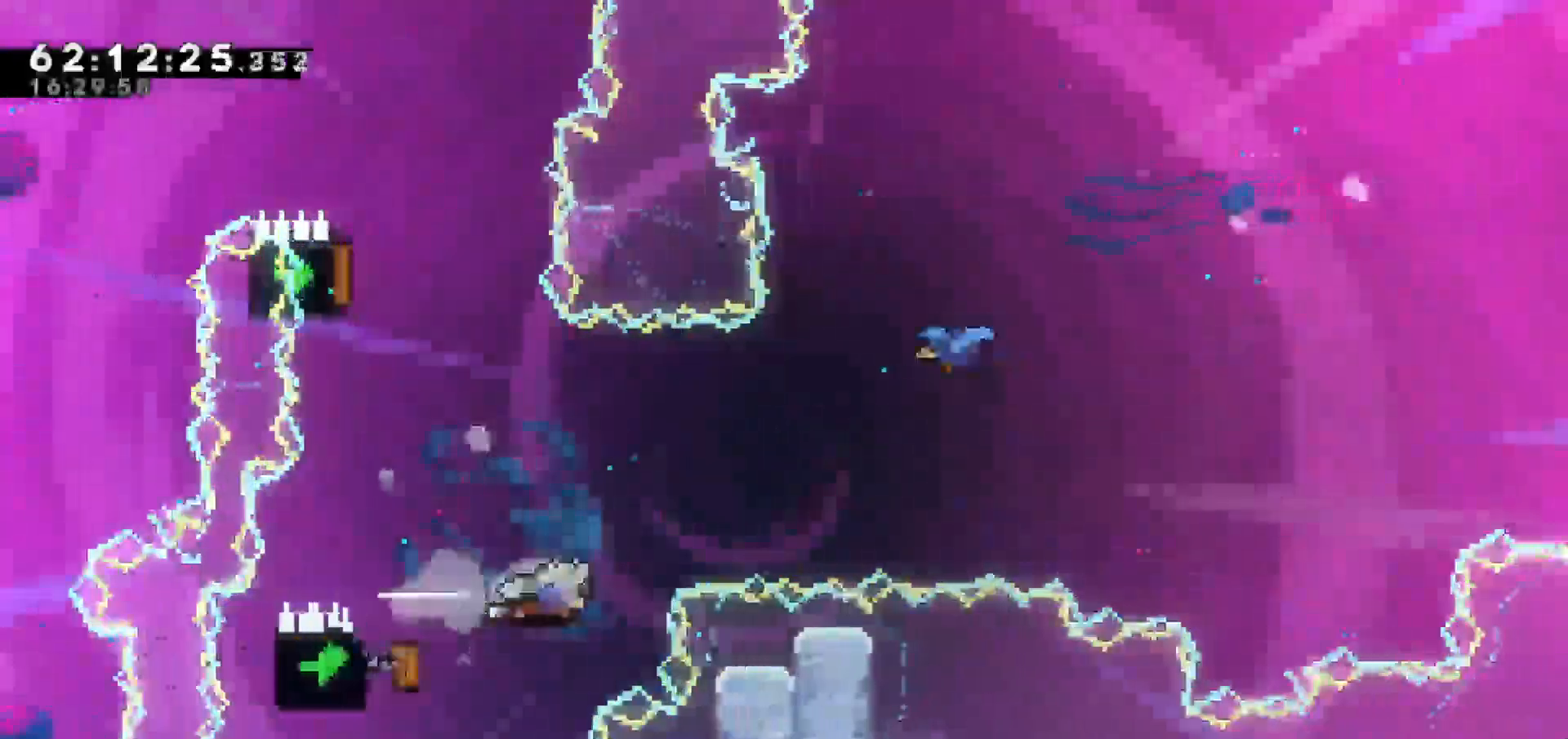
{"keys": ["right", "up"], "events": [[183, "up", "down"], [333, "dash", "down"], [367, "dash", "up"]]}
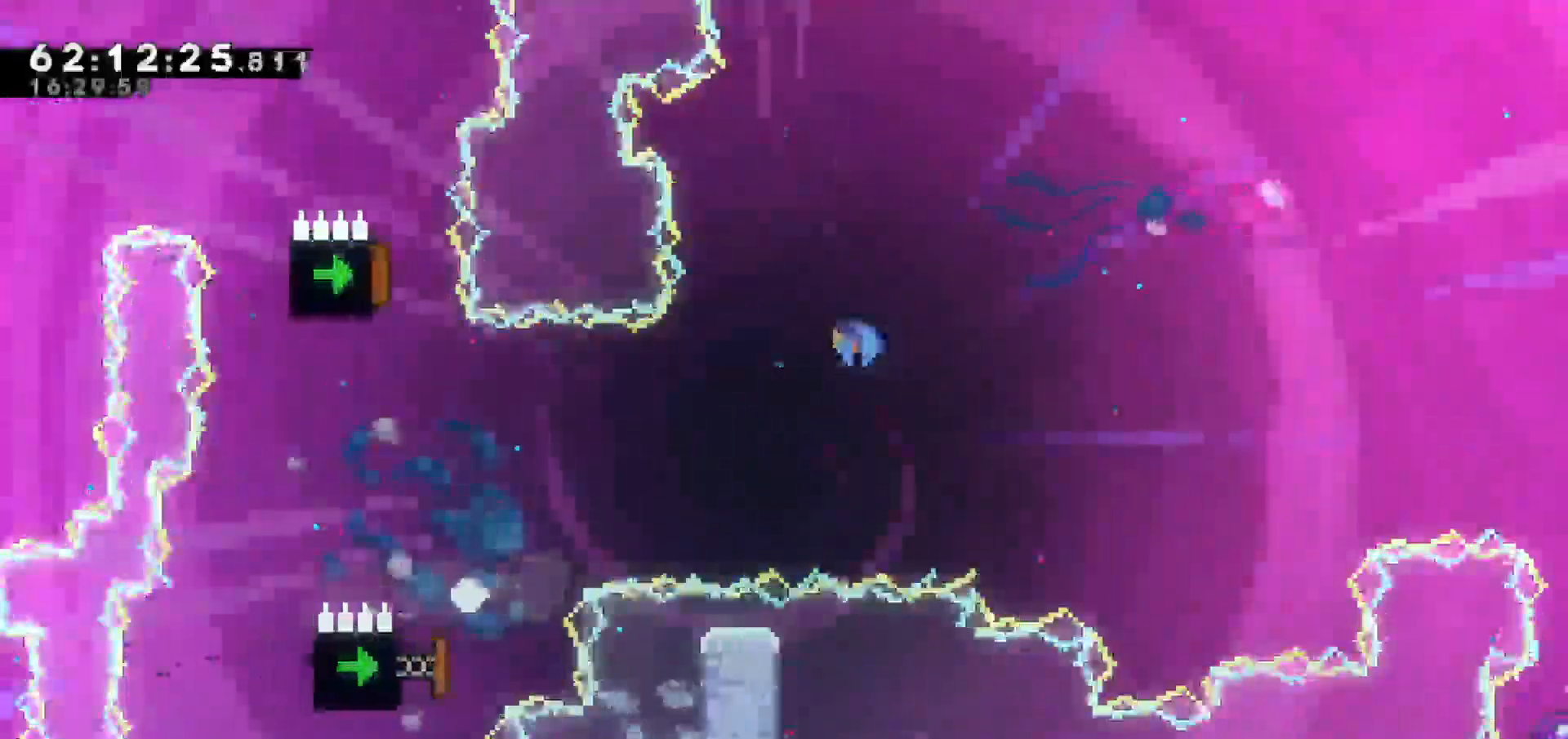
{"keys": [], "events": [[67, "up", "up"], [117, "right", "up"]]}
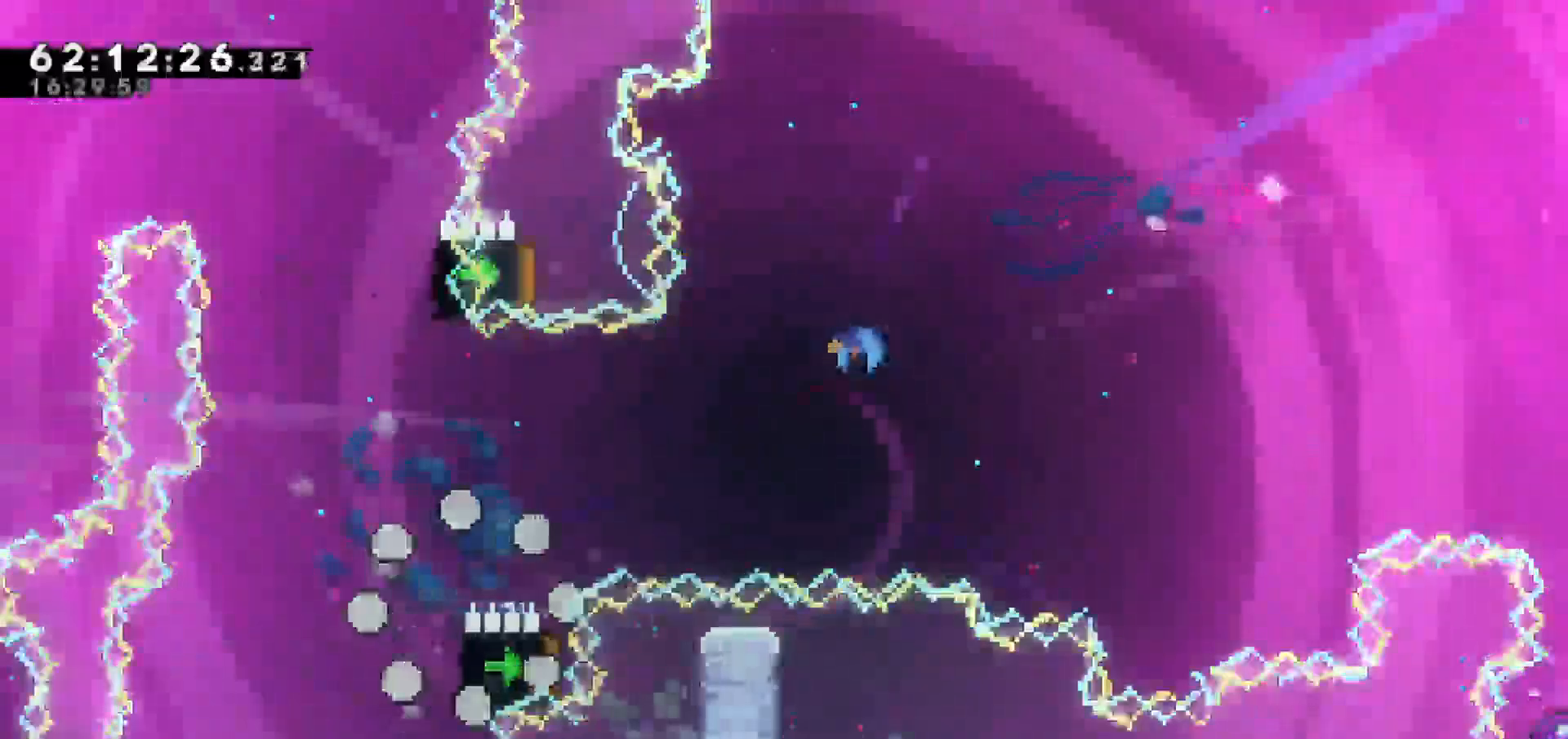
{"keys": [], "events": []}
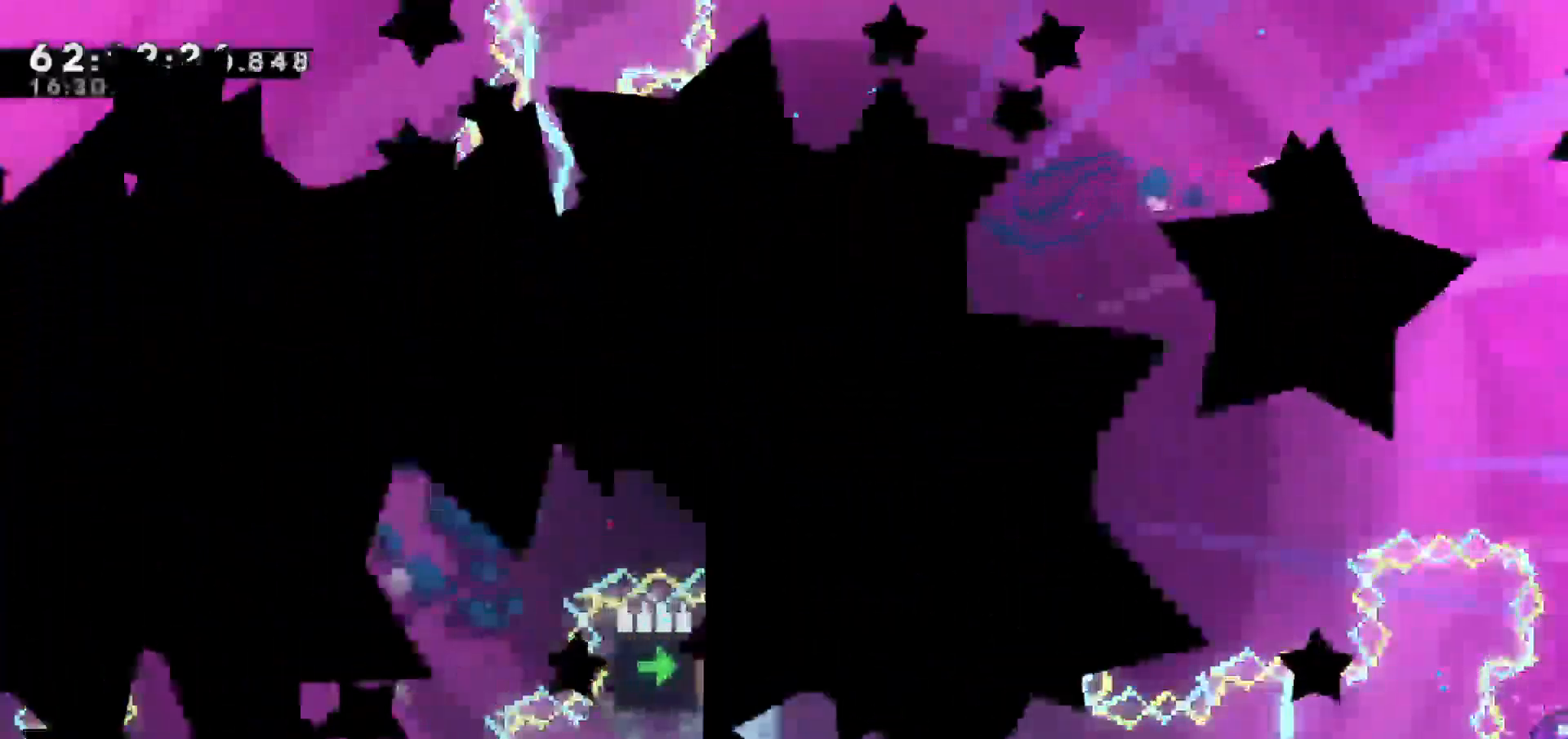
{"keys": [], "events": []}
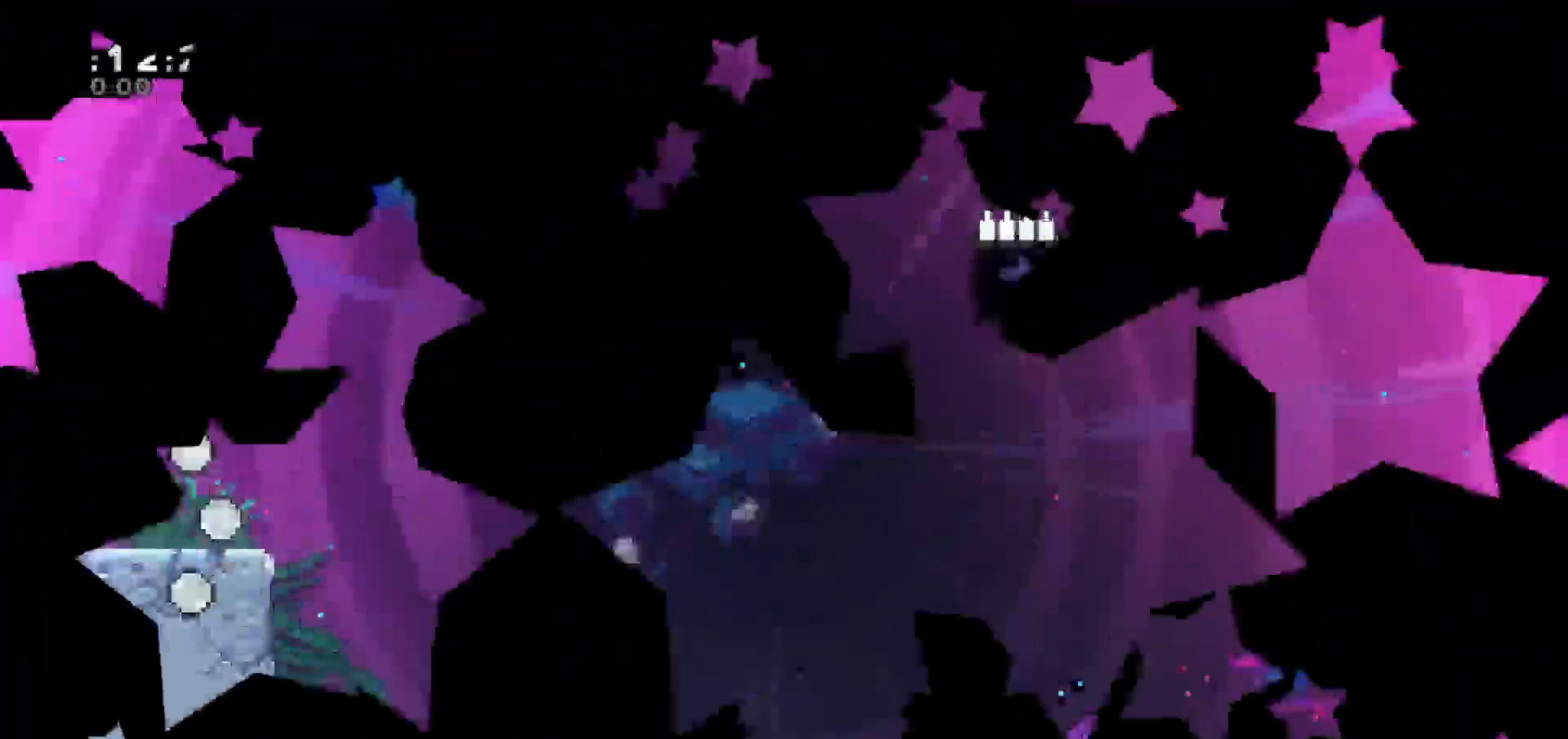
{"keys": ["jump"], "events": [[300, "jump", "down"]]}
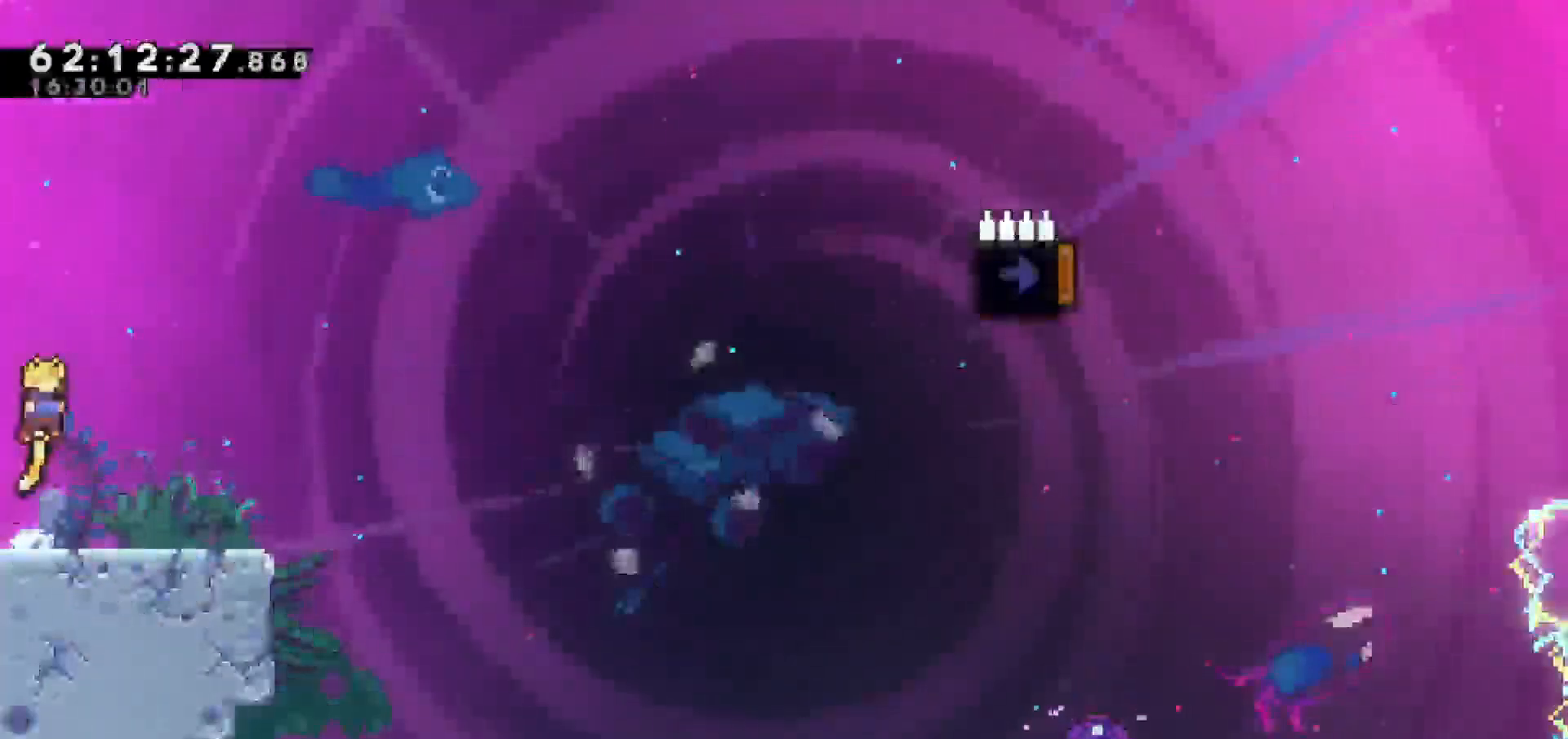
{"keys": ["dash", "down", "jump", "right"], "events": [[83, "jump", "up"], [167, "right", "down"], [217, "down", "down"], [267, "dash", "down"], [400, "jump", "down"]]}
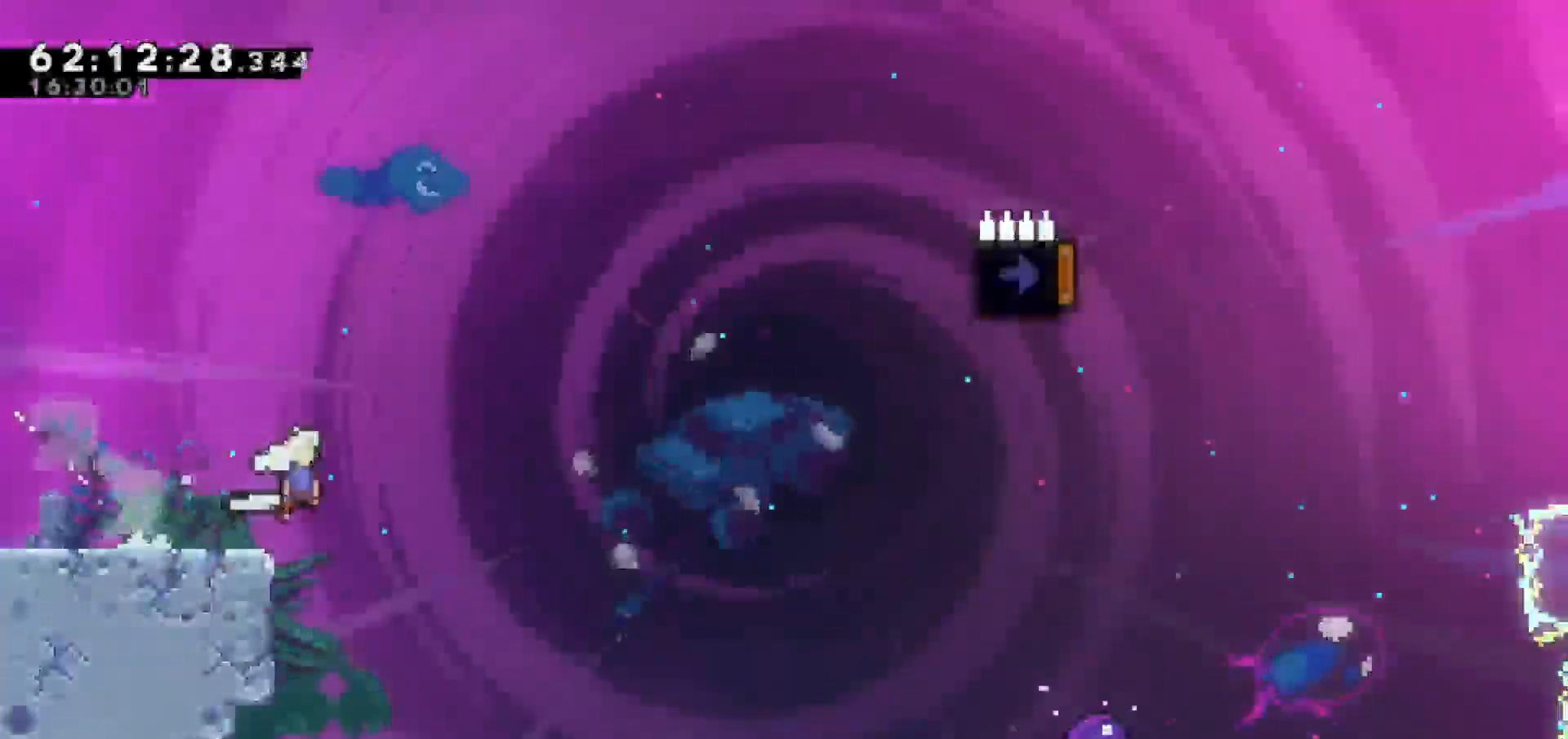
{"keys": ["jump", "right"], "events": [[17, "dash", "up"], [17, "down", "up"]]}
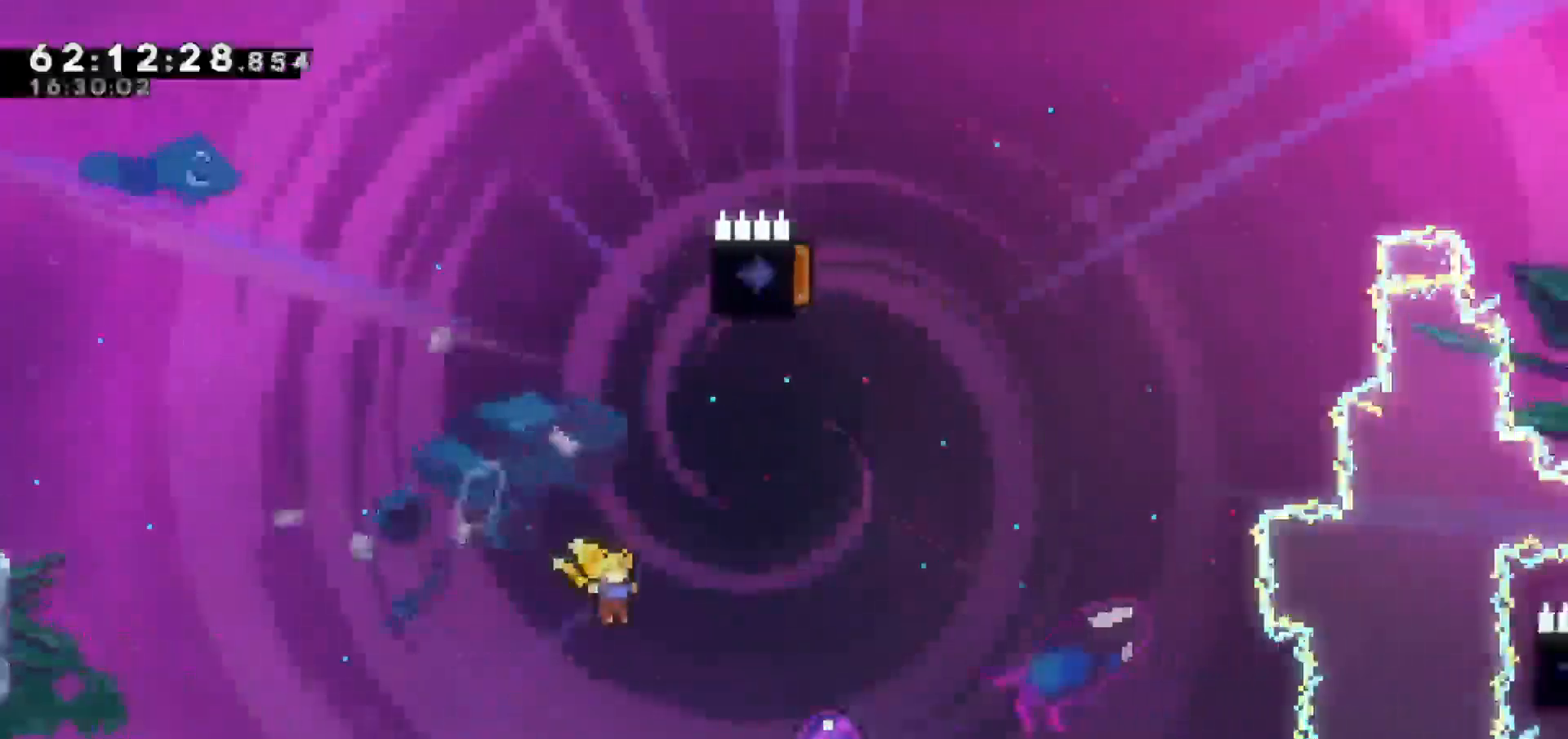
{"keys": ["up"], "events": [[250, "up", "down"], [350, "right", "up"], [383, "jump", "up"]]}
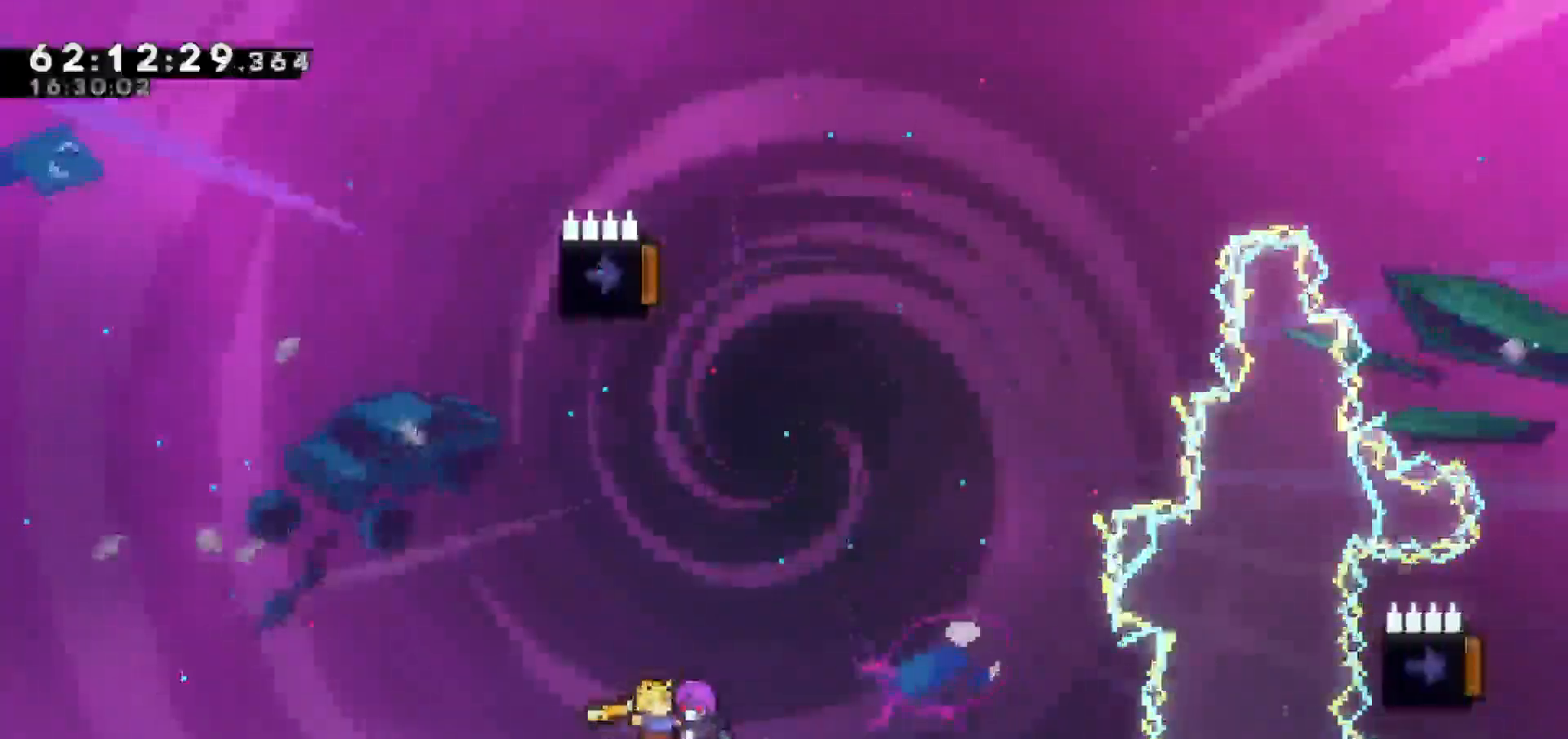
{"keys": ["left"], "events": [[417, "left", "down"], [450, "up", "up"]]}
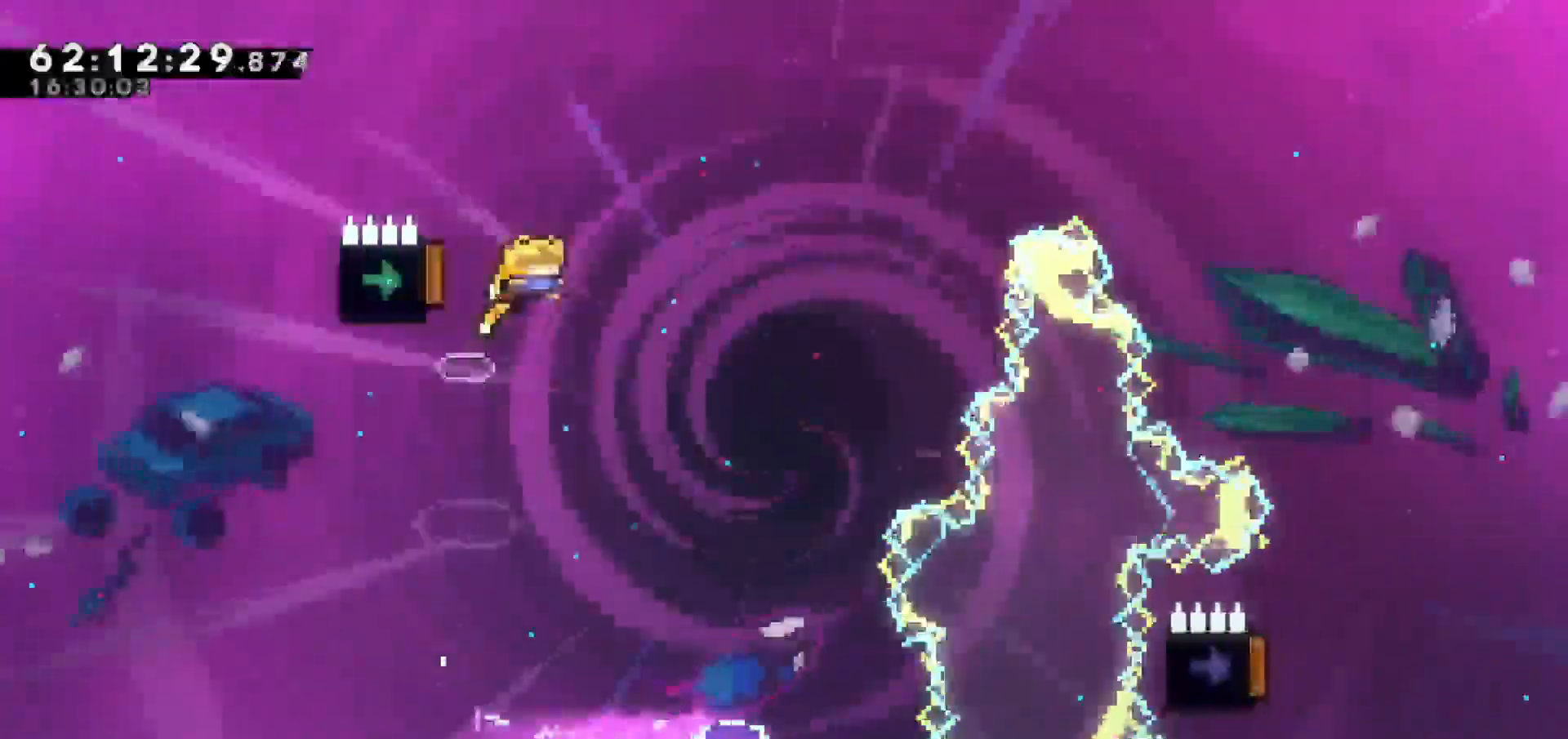
{"keys": ["left"], "events": []}
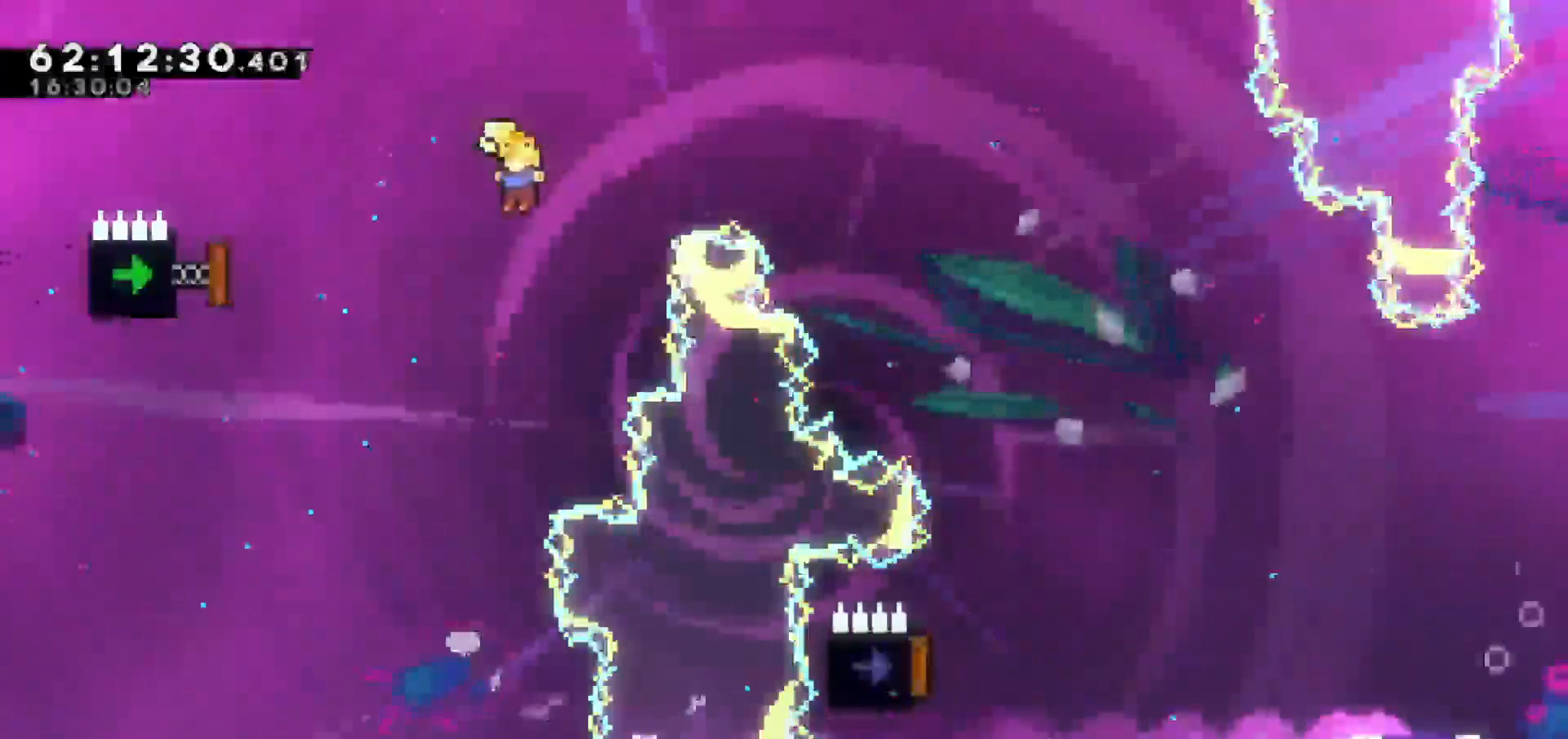
{"keys": ["left", "right"], "events": [[117, "dash", "down"], [250, "dash", "up"], [483, "right", "down"]]}
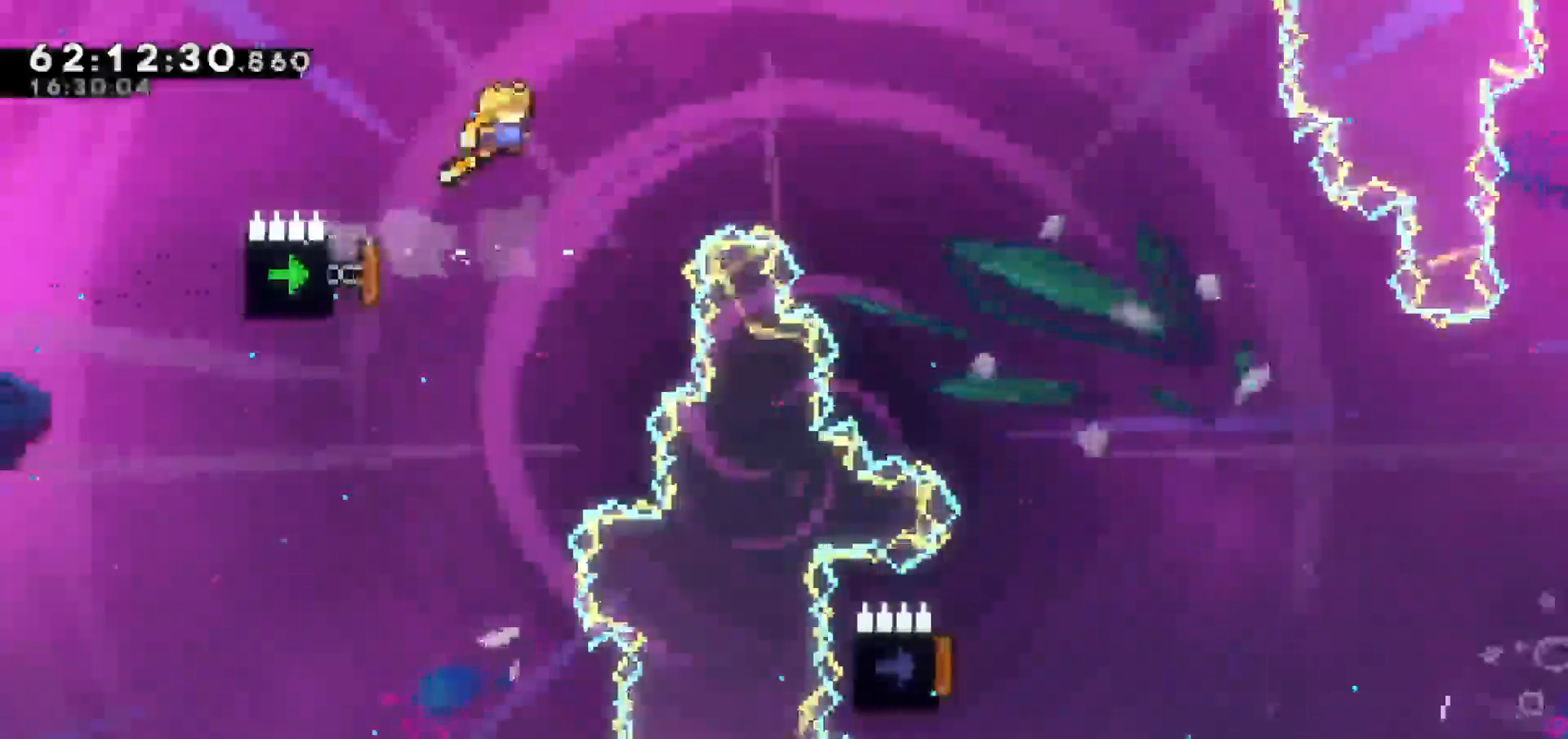
{"keys": ["dash", "right", "up"], "events": [[33, "left", "up"], [400, "up", "down"], [500, "dash", "down"]]}
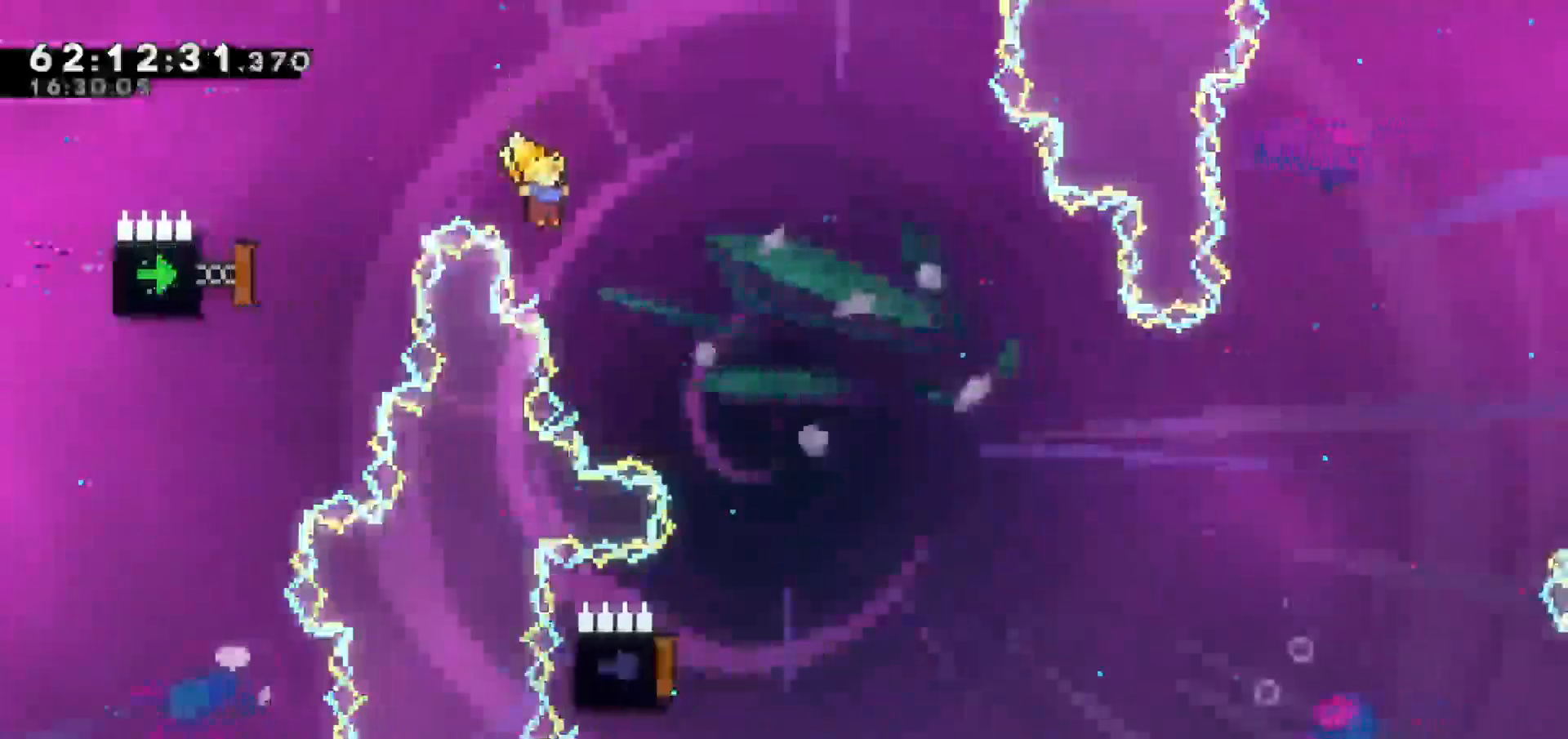
{"keys": [], "events": [[200, "dash", "up"], [200, "up", "up"], [333, "right", "up"]]}